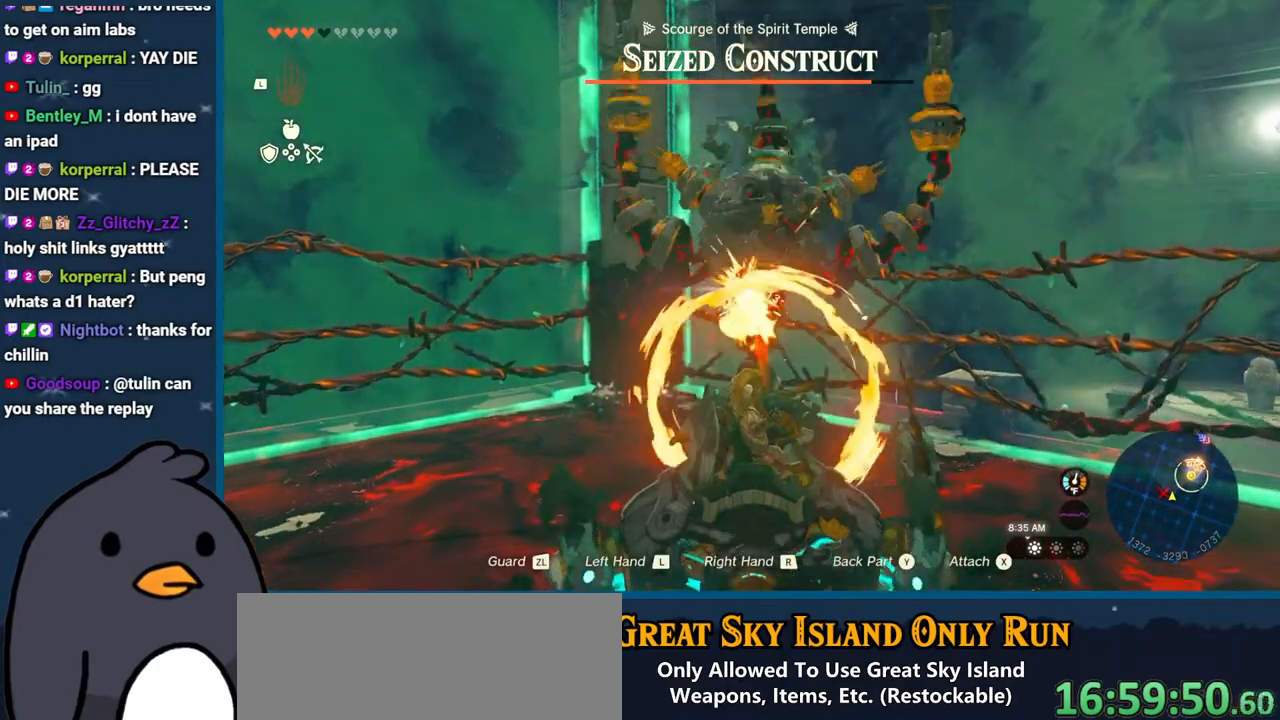
Gameplay with a controller (Nintendo layout); each line is a JSON object with the inputs held at the frame after it. "events" lists button and stick changes between this image and that frame as [ms after this image, input, new state], when the widget could be followed in between. Not read: L3 R3.
{"buttons": [], "left_stick": "up", "right_stick": "center", "events": []}
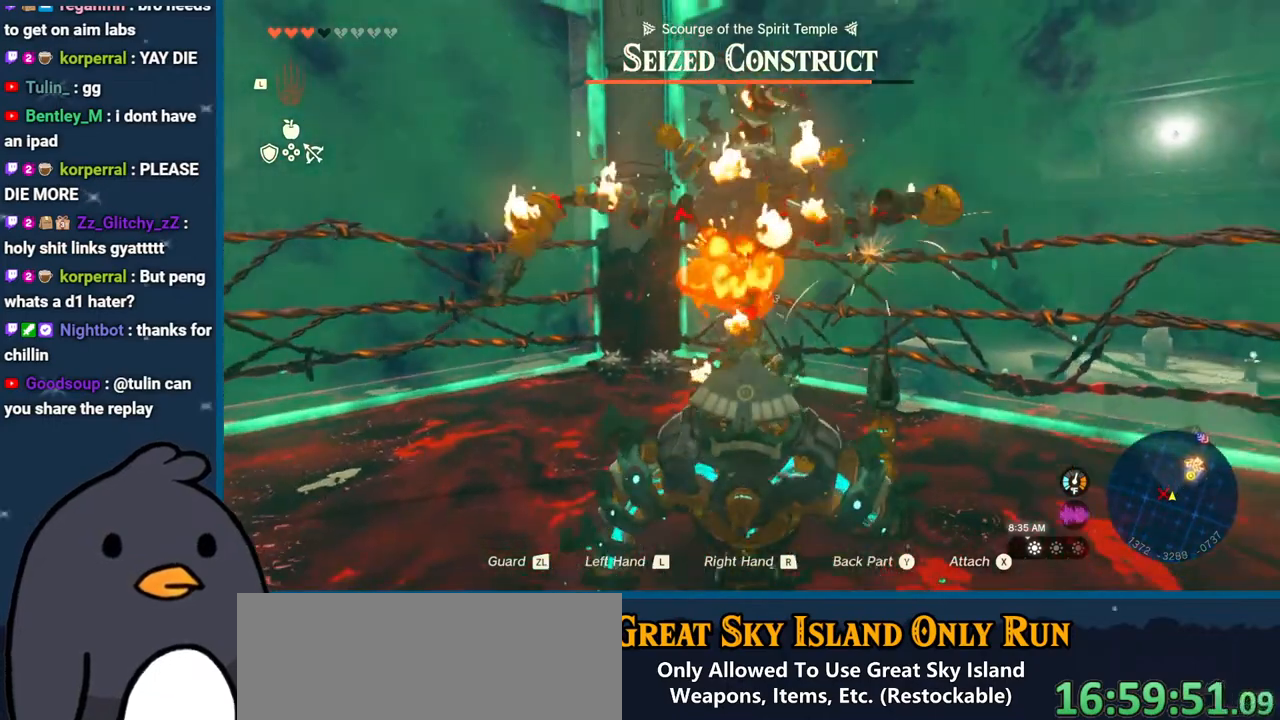
{"buttons": [], "left_stick": "up", "right_stick": "center", "events": []}
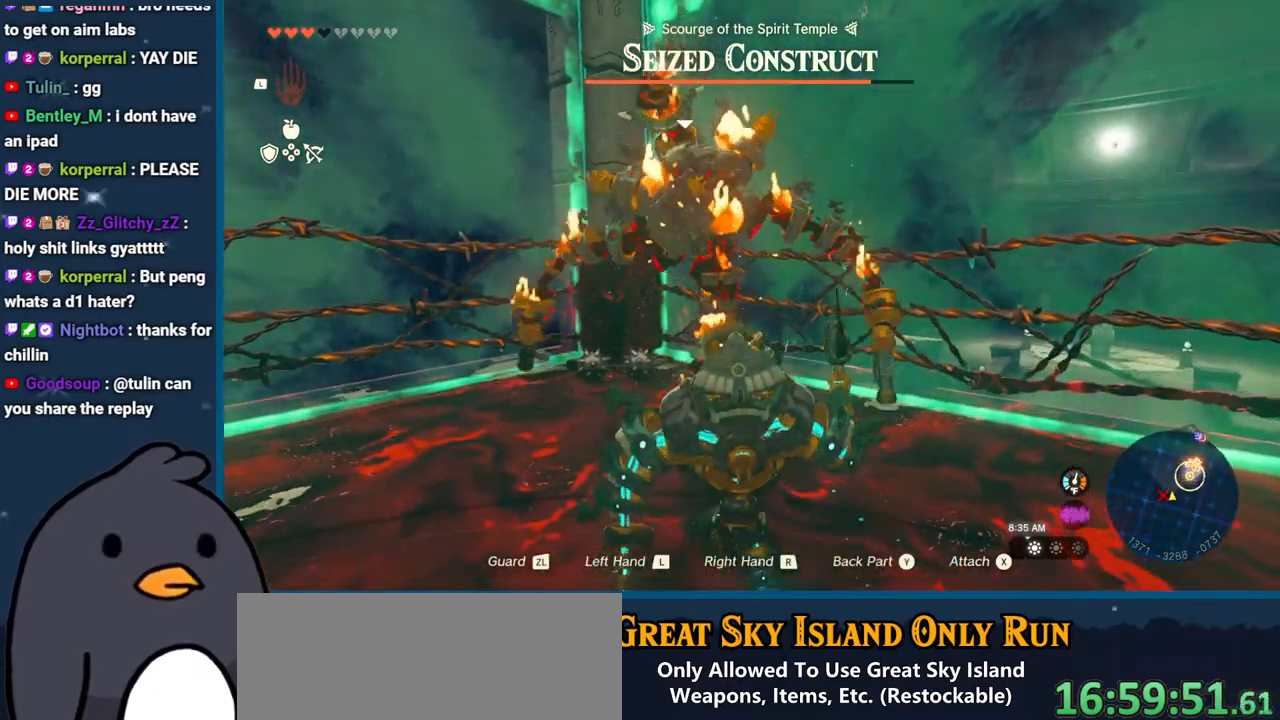
{"buttons": [], "left_stick": "up", "right_stick": "center", "events": []}
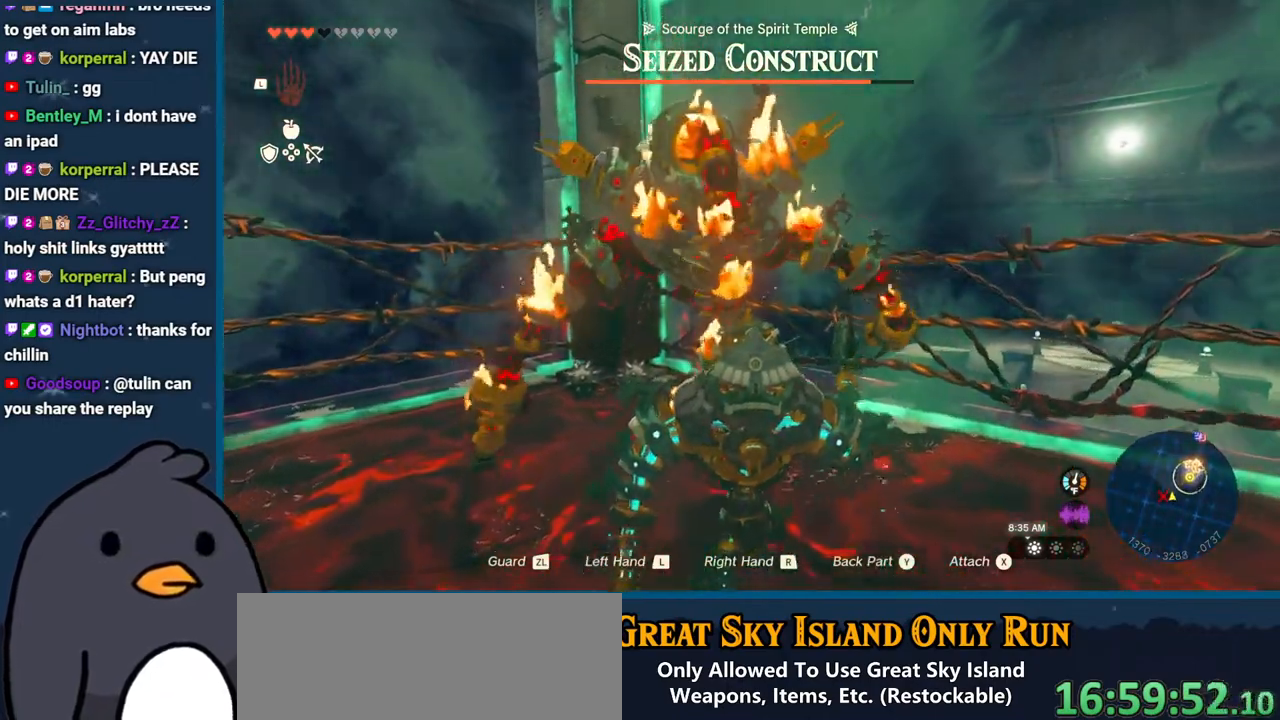
{"buttons": [], "left_stick": "up", "right_stick": "center", "events": [[83, "L1", "down"], [217, "L1", "up"]]}
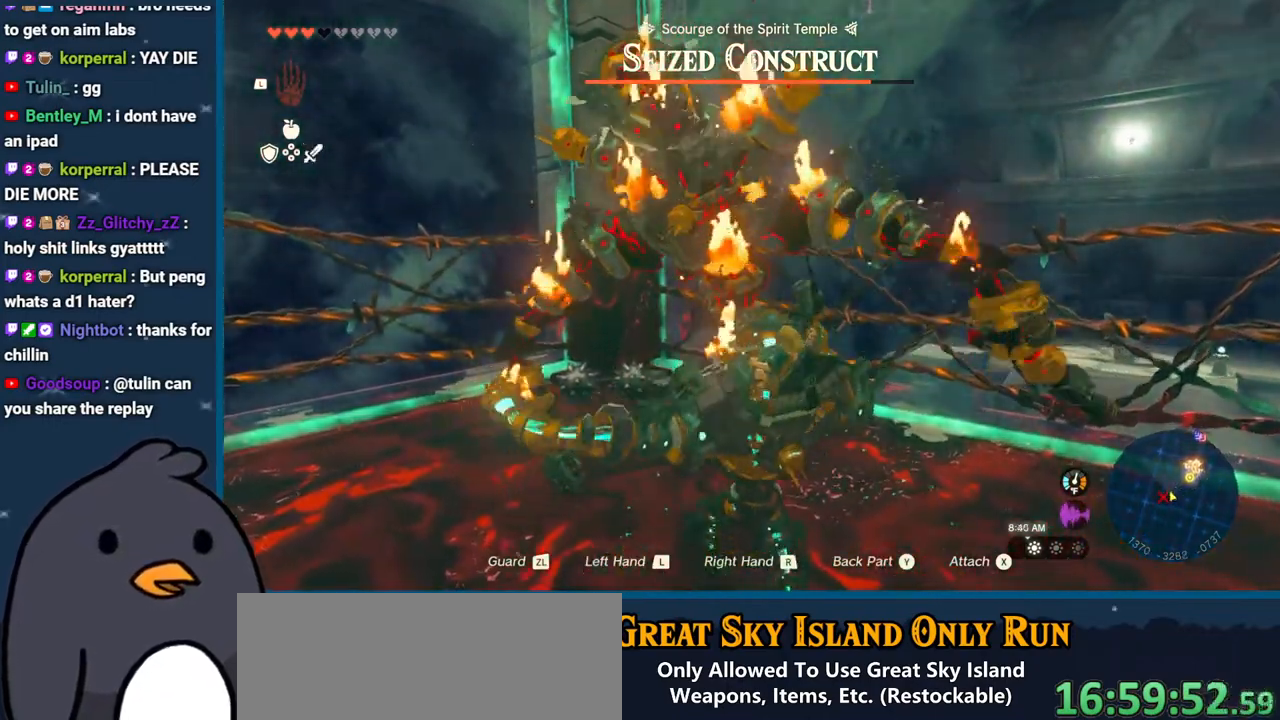
{"buttons": [], "left_stick": "up", "right_stick": "center", "events": []}
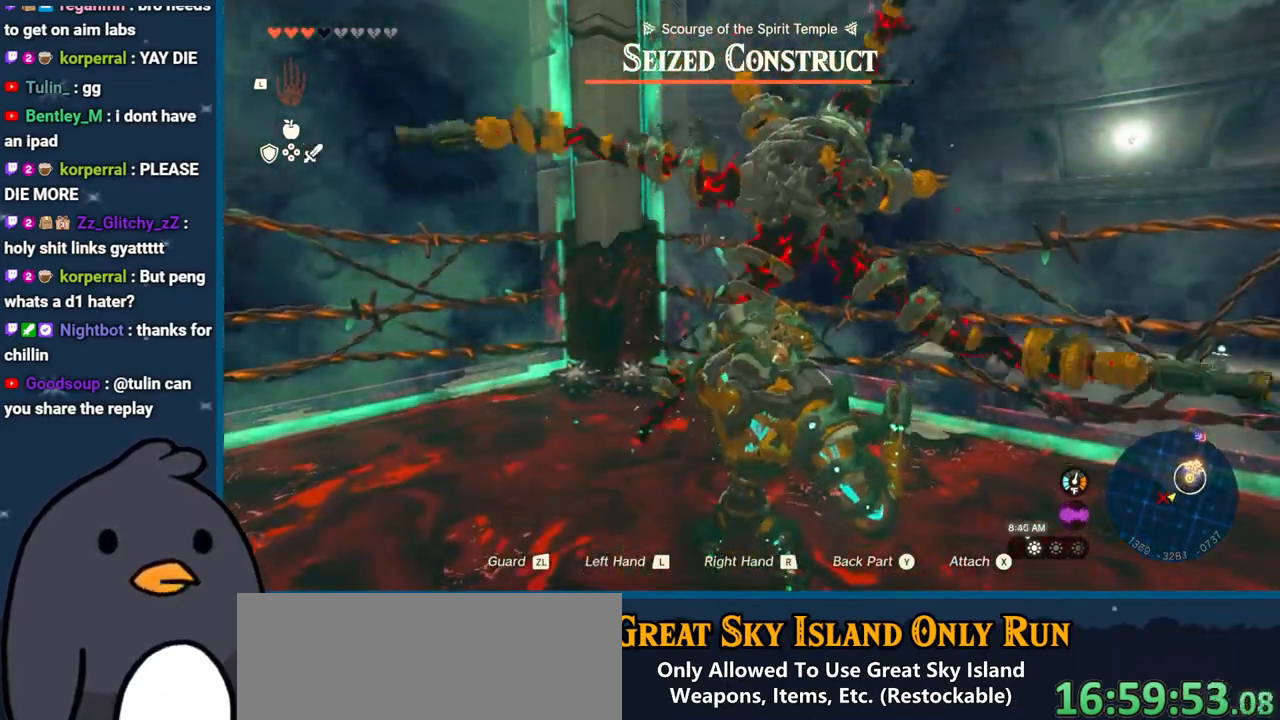
{"buttons": [], "left_stick": "up", "right_stick": "center", "events": [[300, "L1", "down"], [433, "L1", "up"]]}
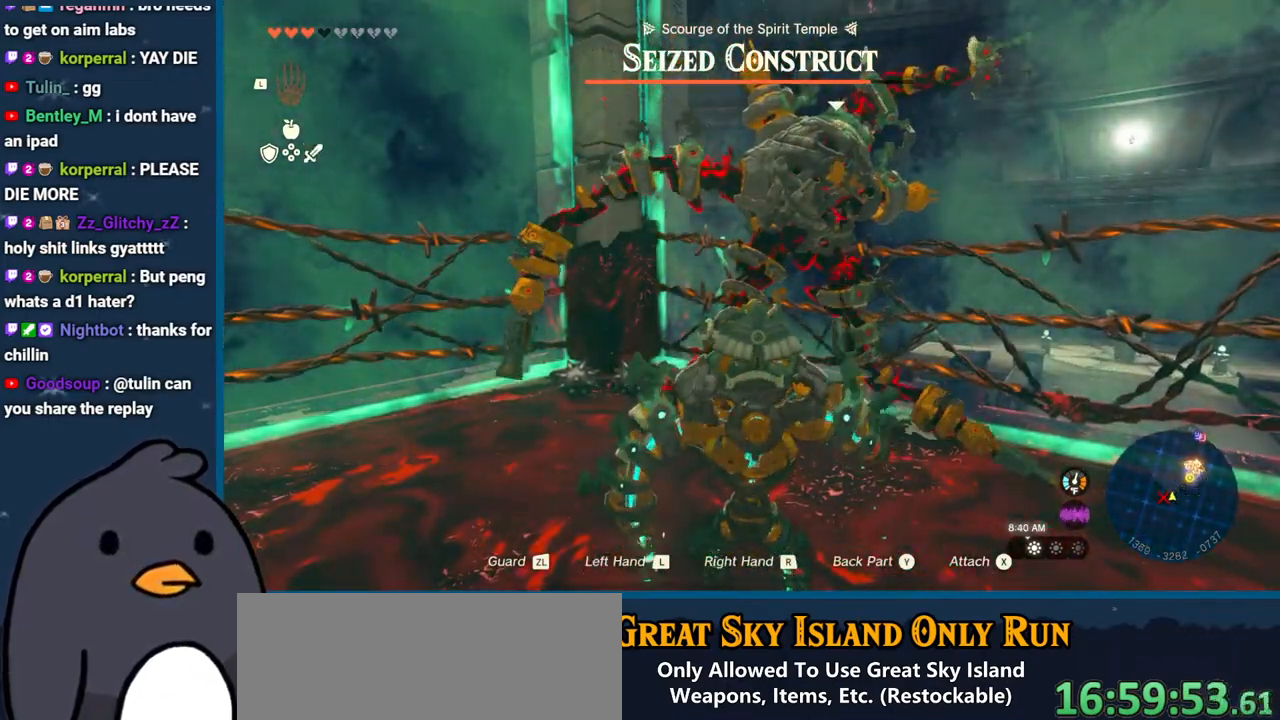
{"buttons": [], "left_stick": "up", "right_stick": "center", "events": [[17, "L1", "down"], [150, "L1", "up"], [217, "L1", "down"], [317, "L1", "up"]]}
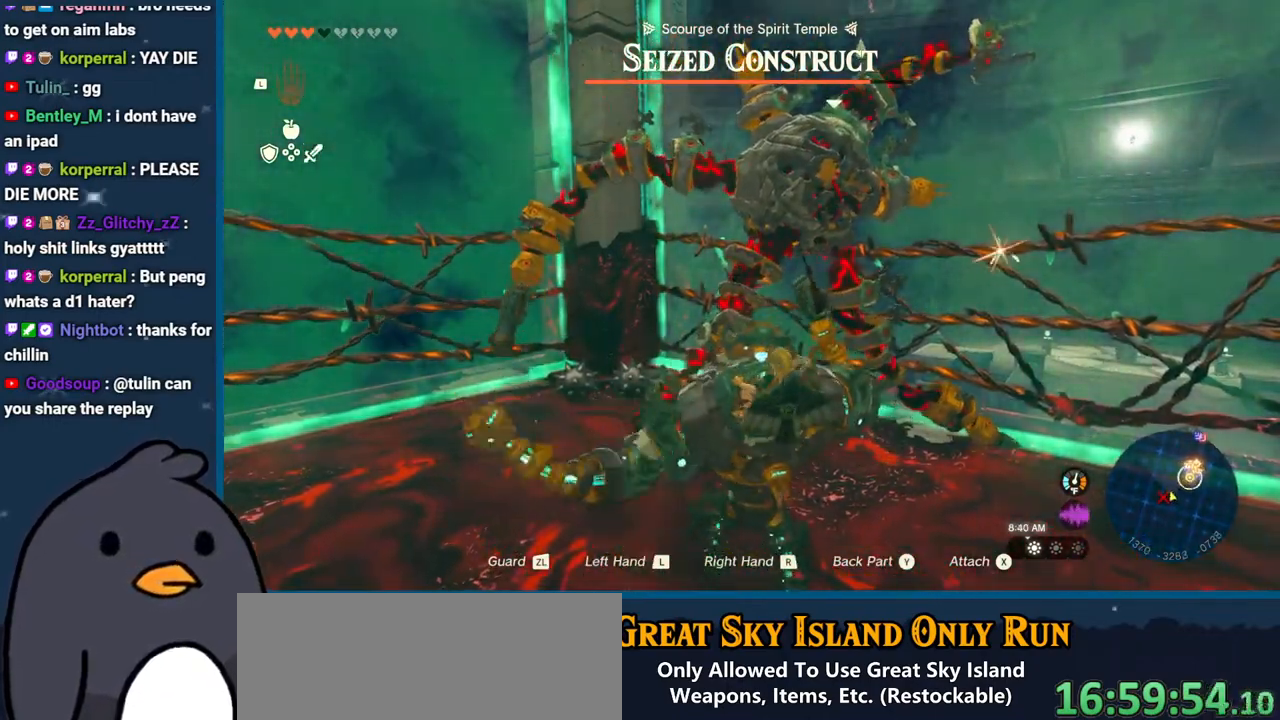
{"buttons": [], "left_stick": "up", "right_stick": "center", "events": []}
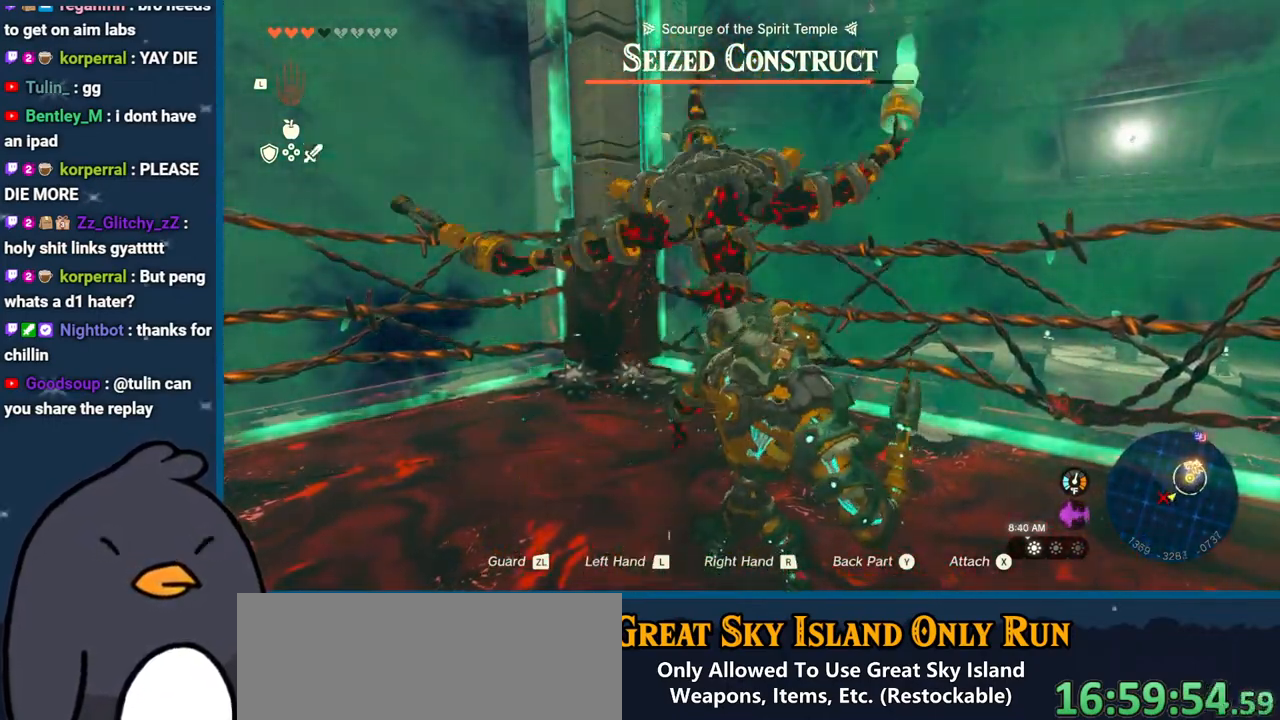
{"buttons": [], "left_stick": "up", "right_stick": "center", "events": []}
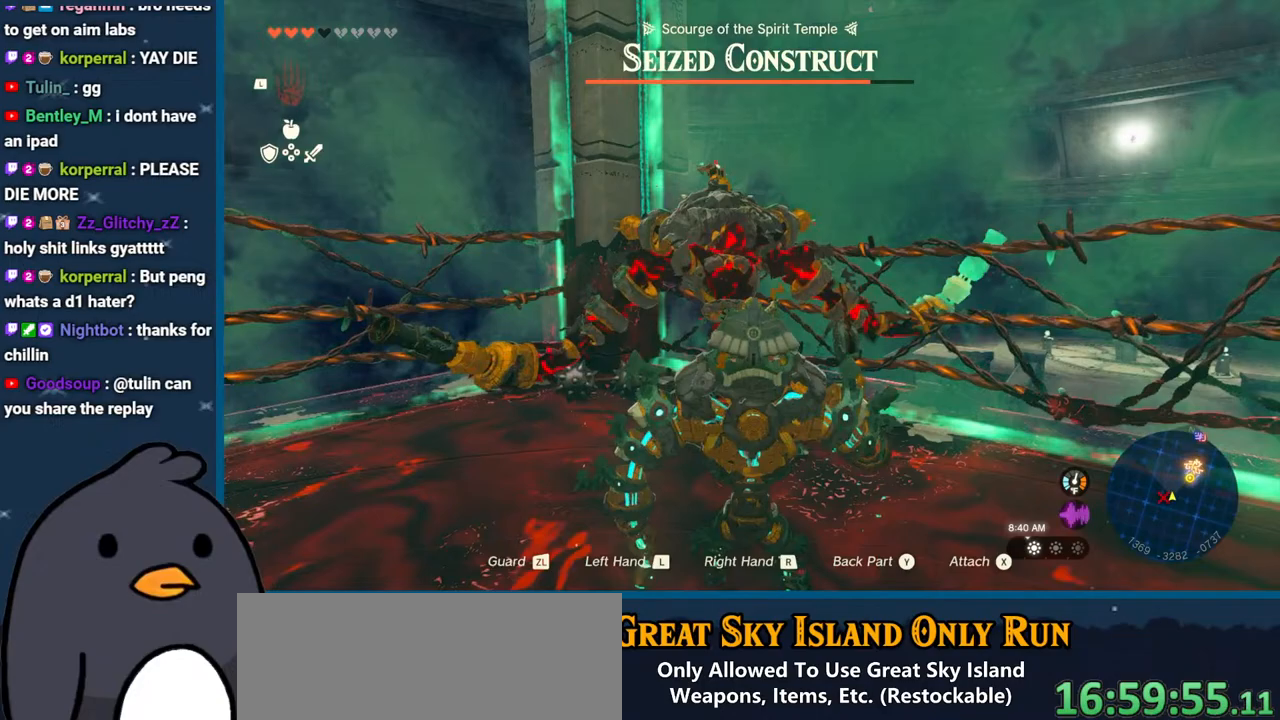
{"buttons": [], "left_stick": "up", "right_stick": "center", "events": [[17, "L1", "down"], [183, "L1", "up"]]}
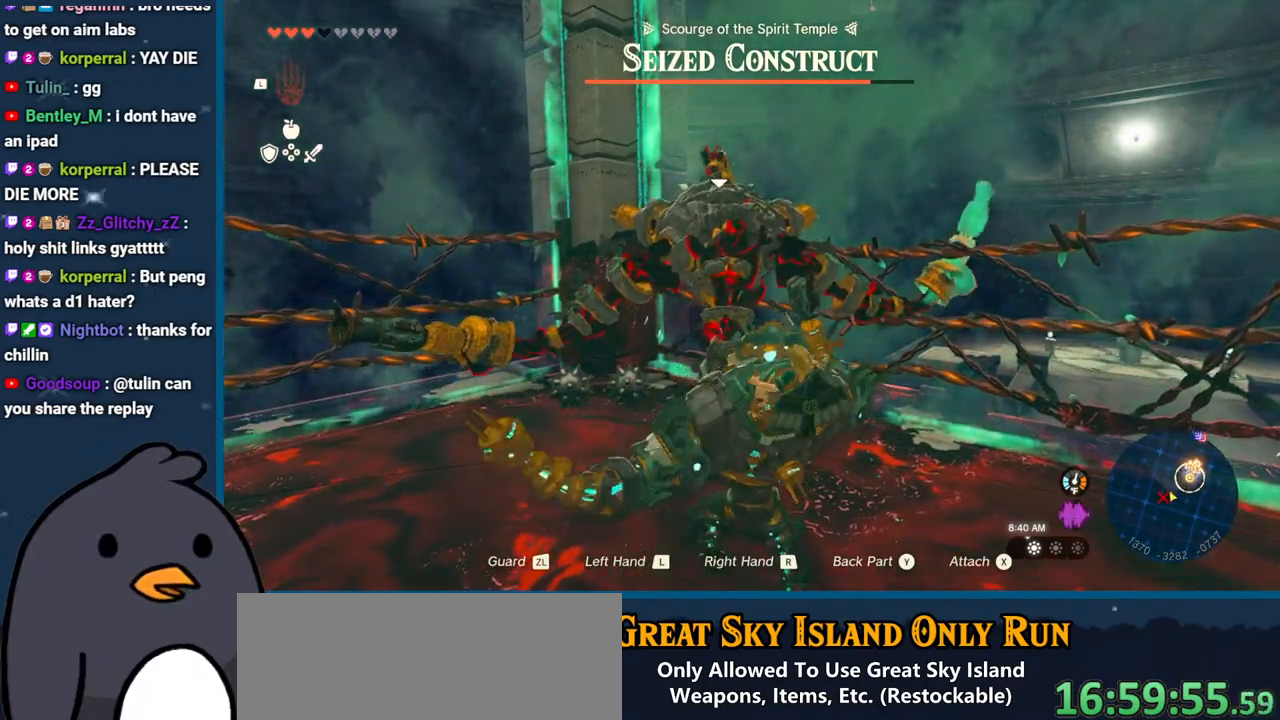
{"buttons": [], "left_stick": "up", "right_stick": "center", "events": []}
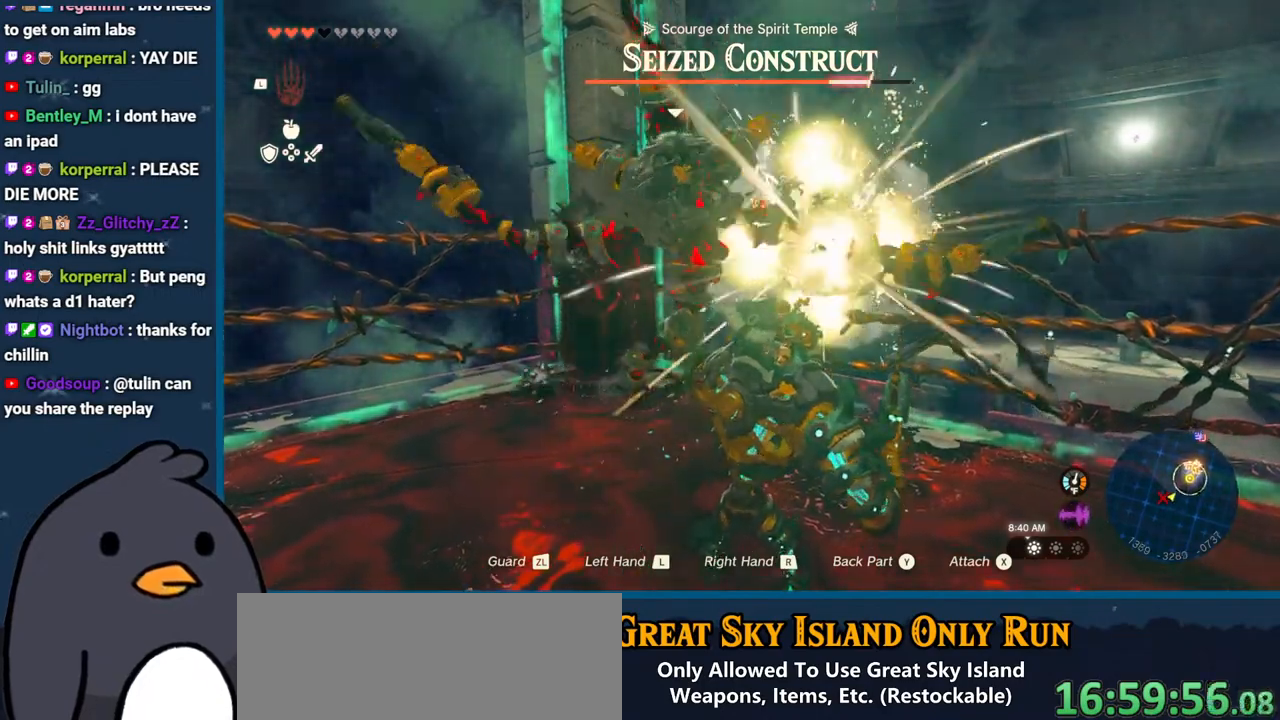
{"buttons": [], "left_stick": "down", "right_stick": "left", "events": [[150, "right_stick", "down-left"], [167, "left_stick", "left"], [217, "left_stick", "down-left"], [367, "right_stick", "left"], [483, "left_stick", "down"]]}
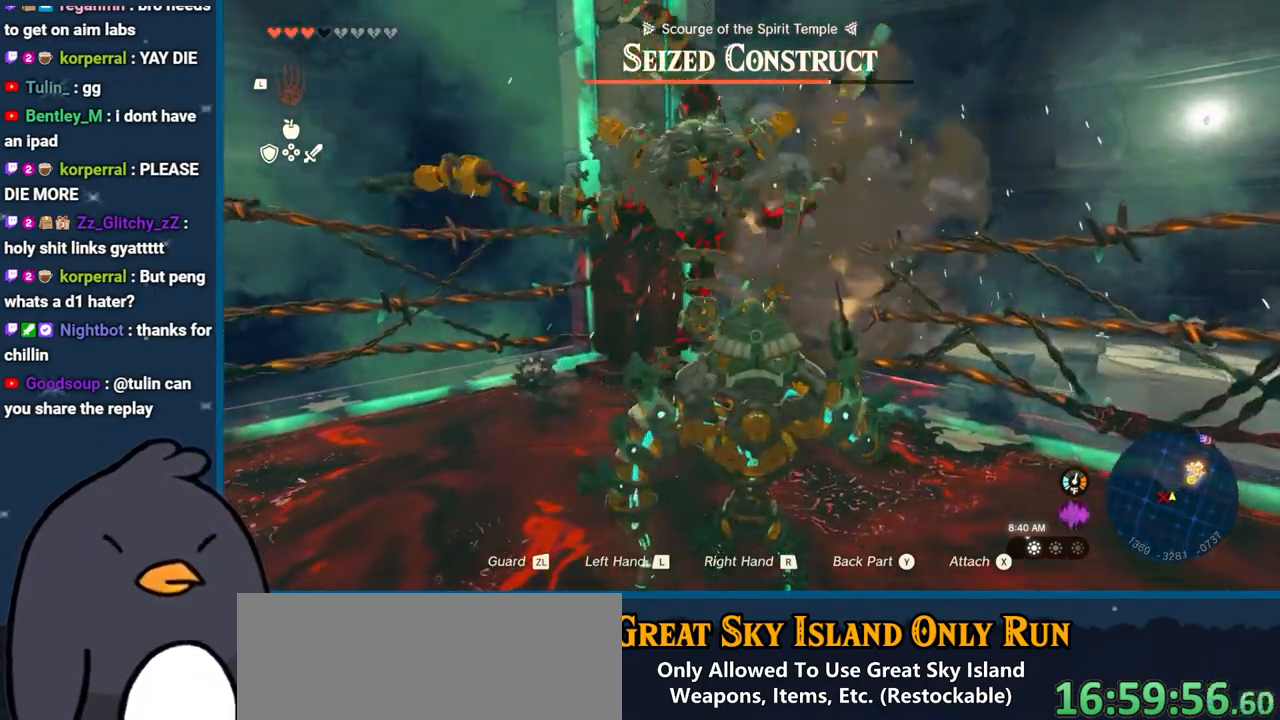
{"buttons": [], "left_stick": "down", "right_stick": "down-left", "events": [[150, "right_stick", "center"], [333, "right_stick", "up-left"], [450, "right_stick", "down-left"]]}
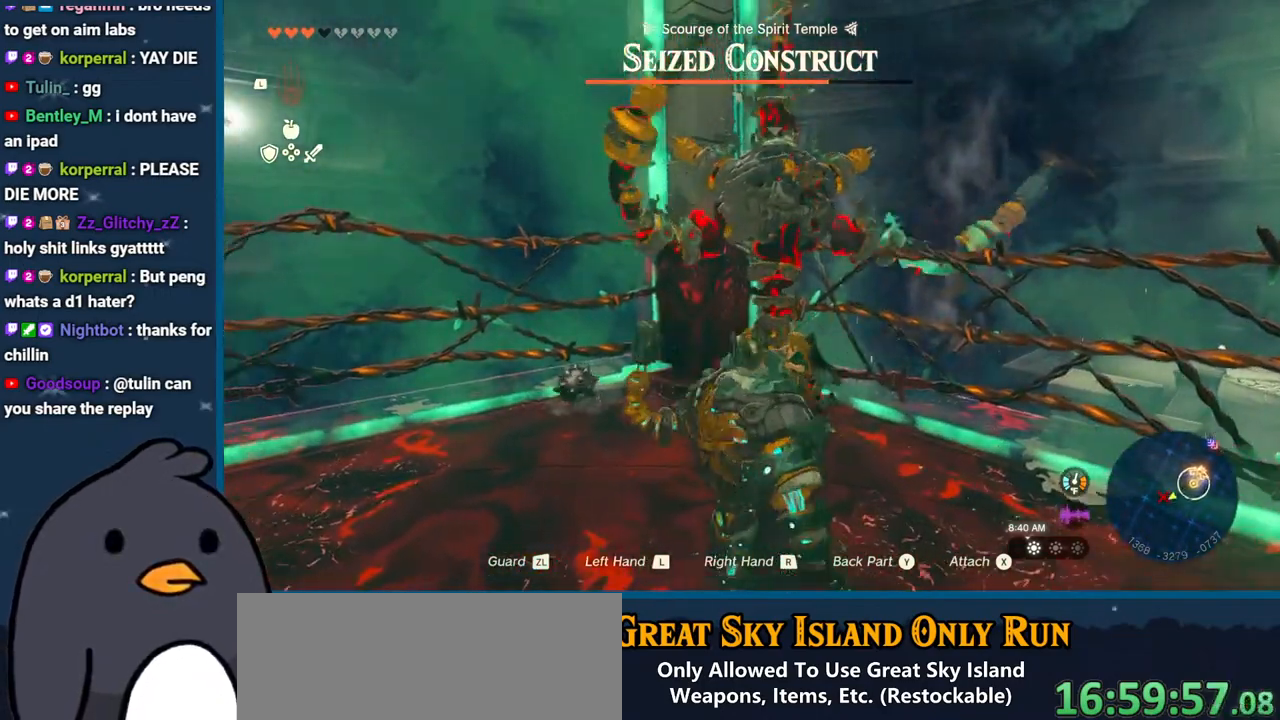
{"buttons": [], "left_stick": "down", "right_stick": "center", "events": [[217, "right_stick", "center"]]}
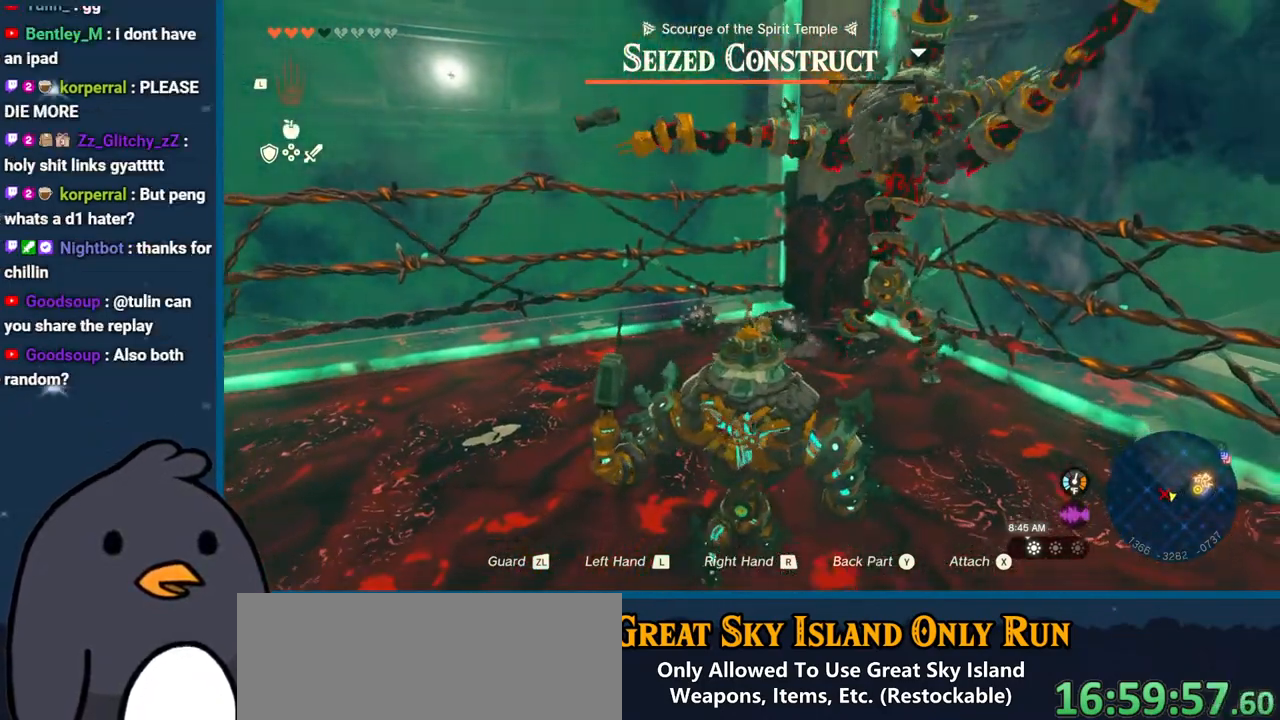
{"buttons": ["R2"], "left_stick": "center", "right_stick": "center", "events": [[183, "left_stick", "center"], [217, "R2", "down"], [300, "DPAD_UP", "down"], [400, "DPAD_UP", "up"]]}
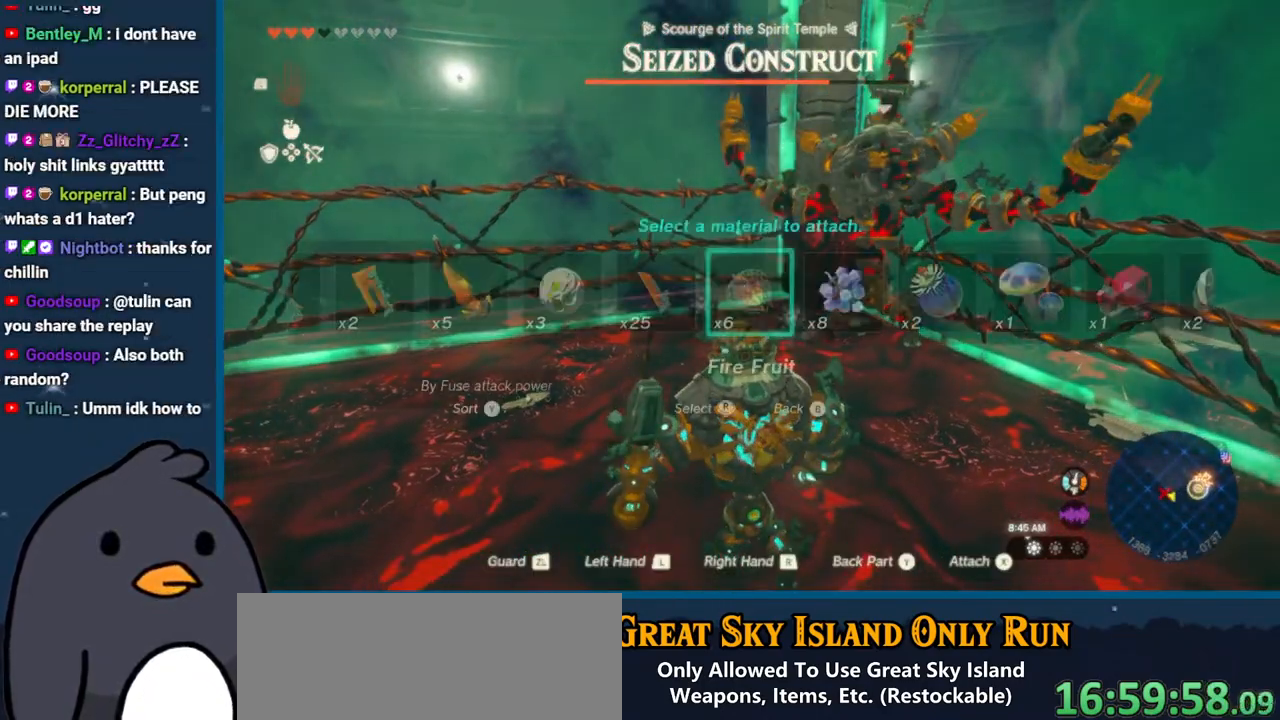
{"buttons": ["R2"], "left_stick": "down-right", "right_stick": "center", "events": [[67, "right_stick", "left"], [183, "left_stick", "down-right"], [267, "right_stick", "center"]]}
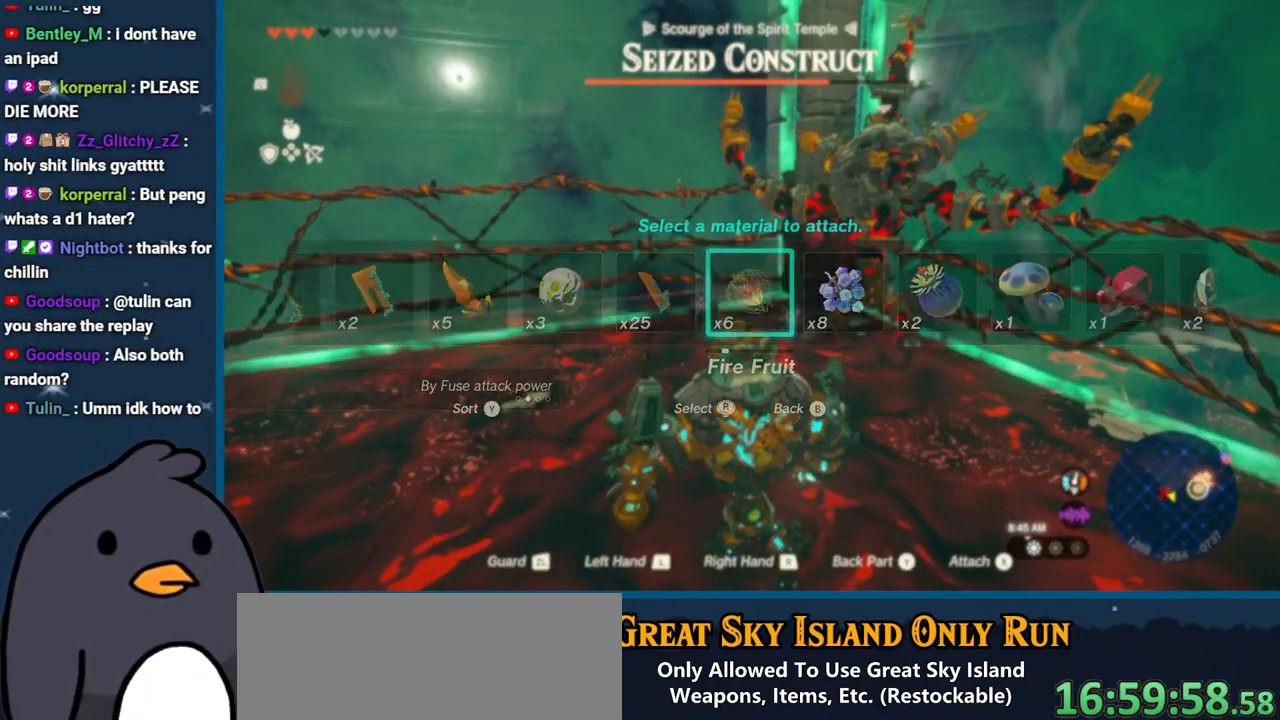
{"buttons": ["R2"], "left_stick": "down-right", "right_stick": "center", "events": []}
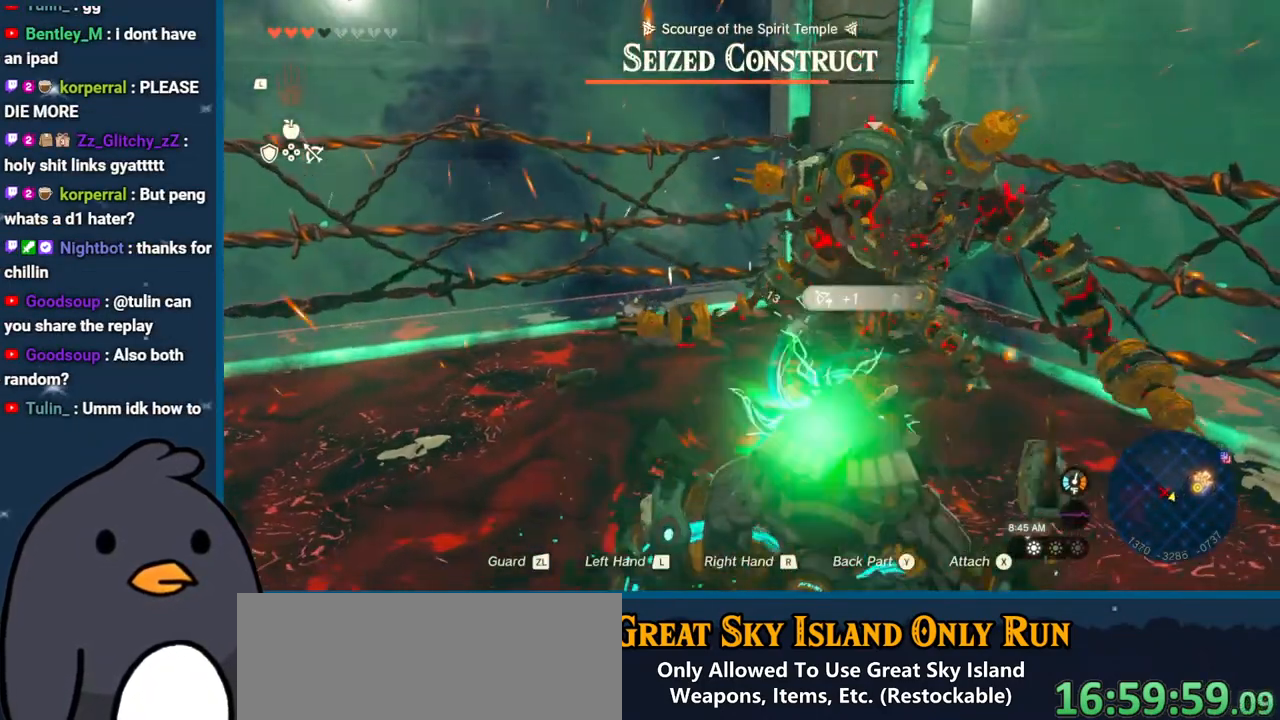
{"buttons": ["R2"], "left_stick": "down-right", "right_stick": "up", "events": [[300, "right_stick", "up"]]}
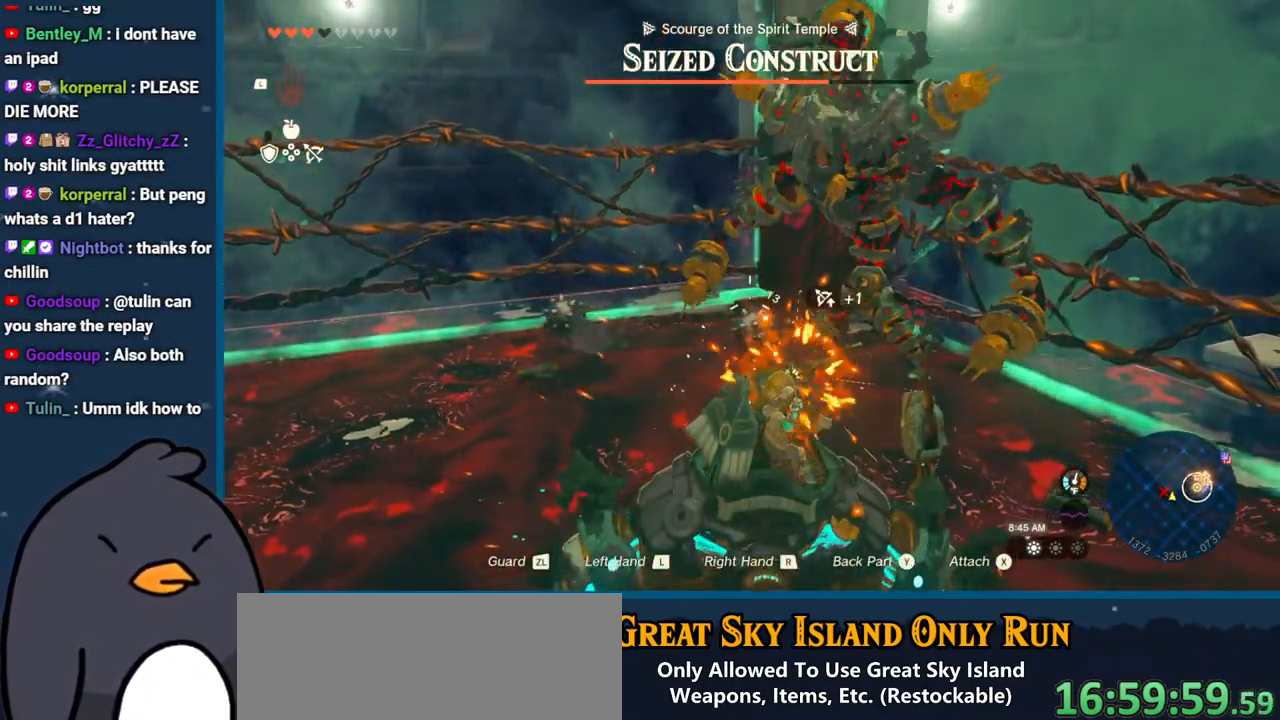
{"buttons": ["R2"], "left_stick": "down-right", "right_stick": "up-left", "events": [[467, "right_stick", "up-left"]]}
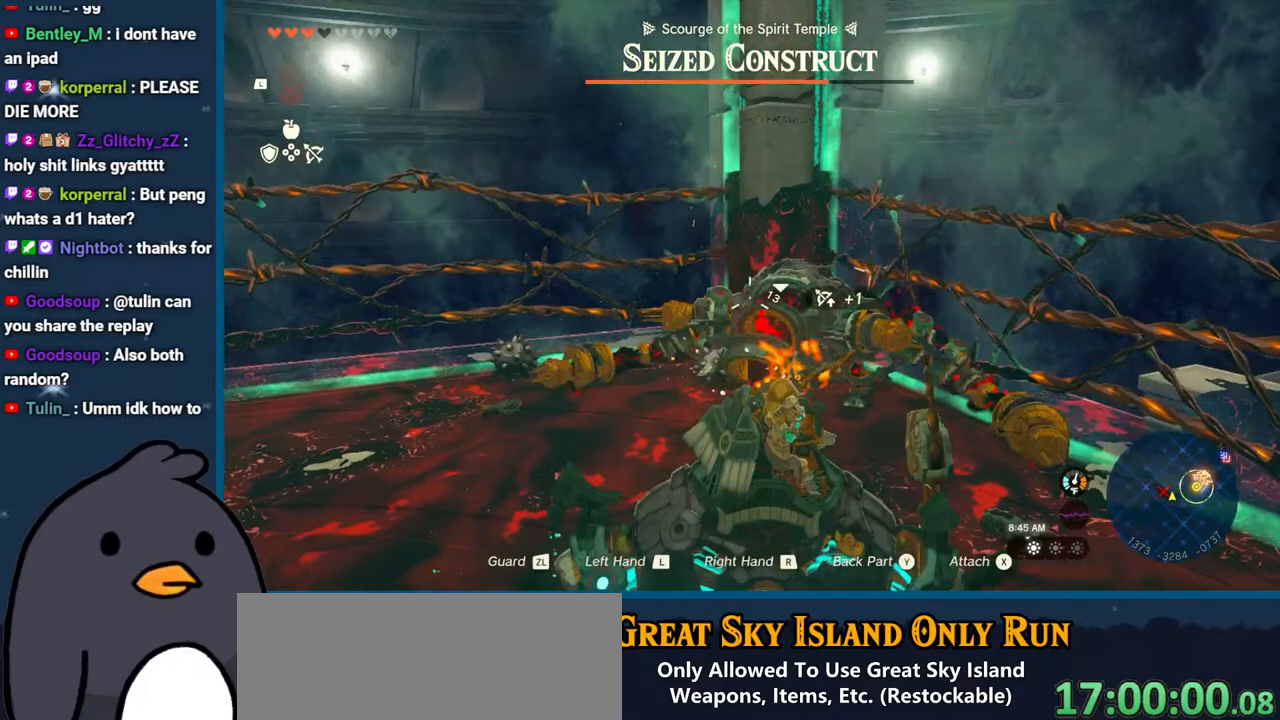
{"buttons": ["R2"], "left_stick": "down-left", "right_stick": "up-left", "events": [[183, "left_stick", "down"], [467, "left_stick", "down-left"]]}
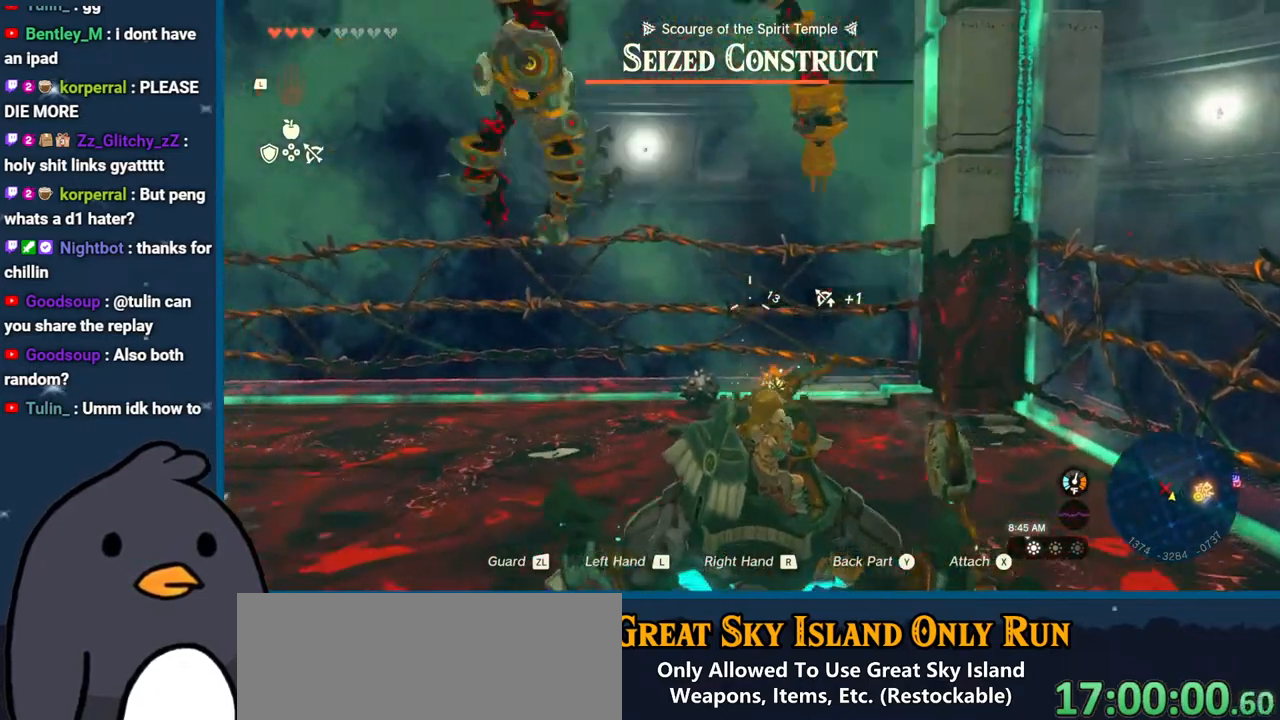
{"buttons": ["R2"], "left_stick": "left", "right_stick": "left", "events": [[33, "right_stick", "left"], [250, "left_stick", "left"]]}
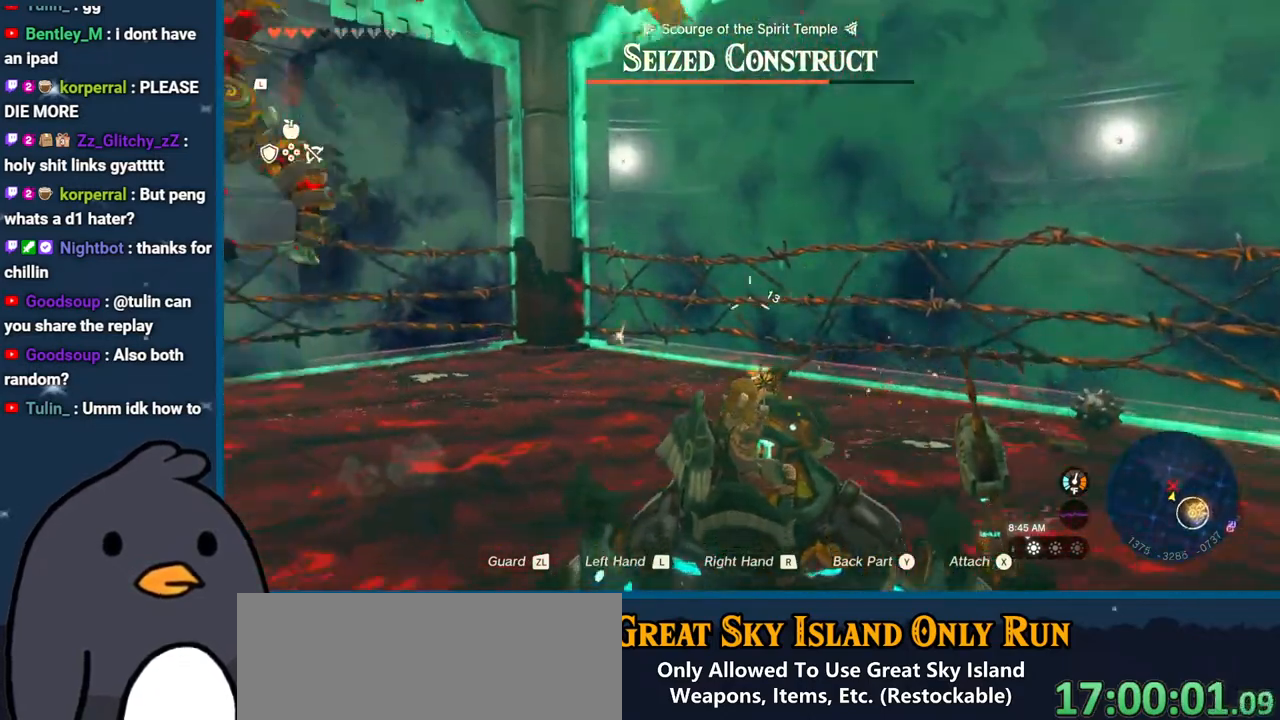
{"buttons": ["R2"], "left_stick": "up", "right_stick": "left", "events": [[100, "left_stick", "up-left"], [433, "left_stick", "up"]]}
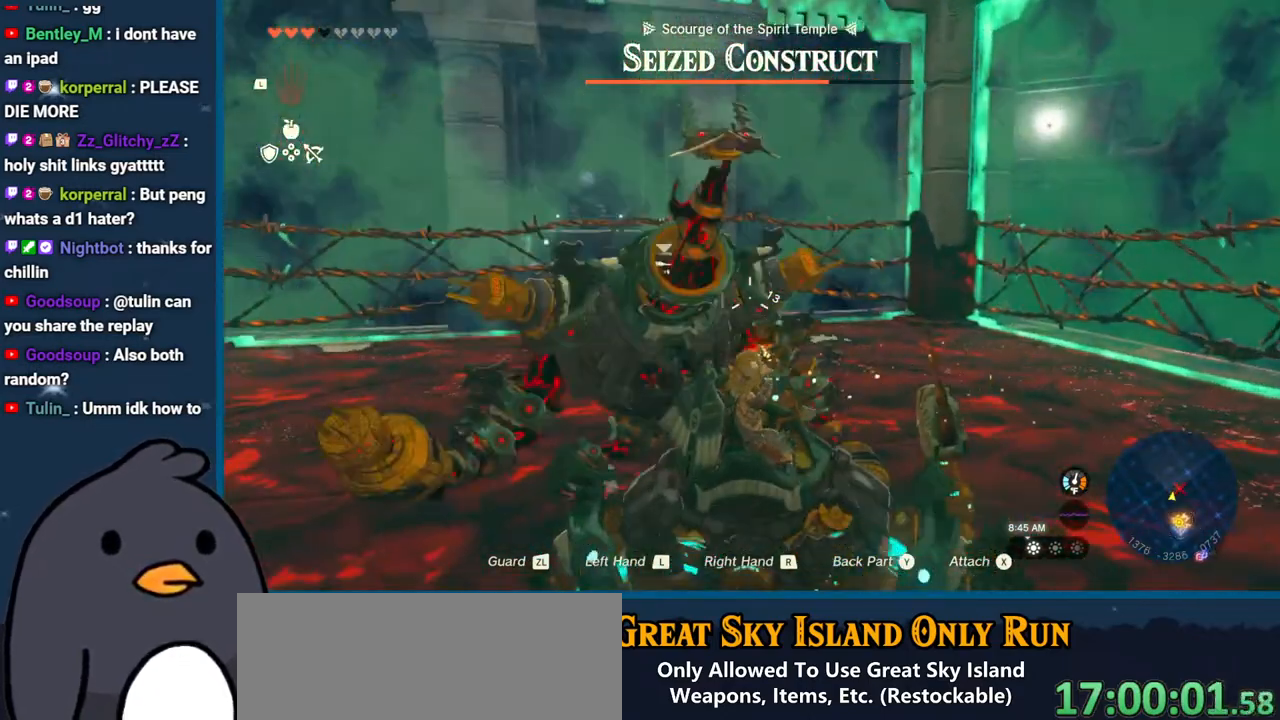
{"buttons": [], "left_stick": "up", "right_stick": "left", "events": [[17, "right_stick", "up-left"], [217, "right_stick", "left"], [500, "R2", "up"]]}
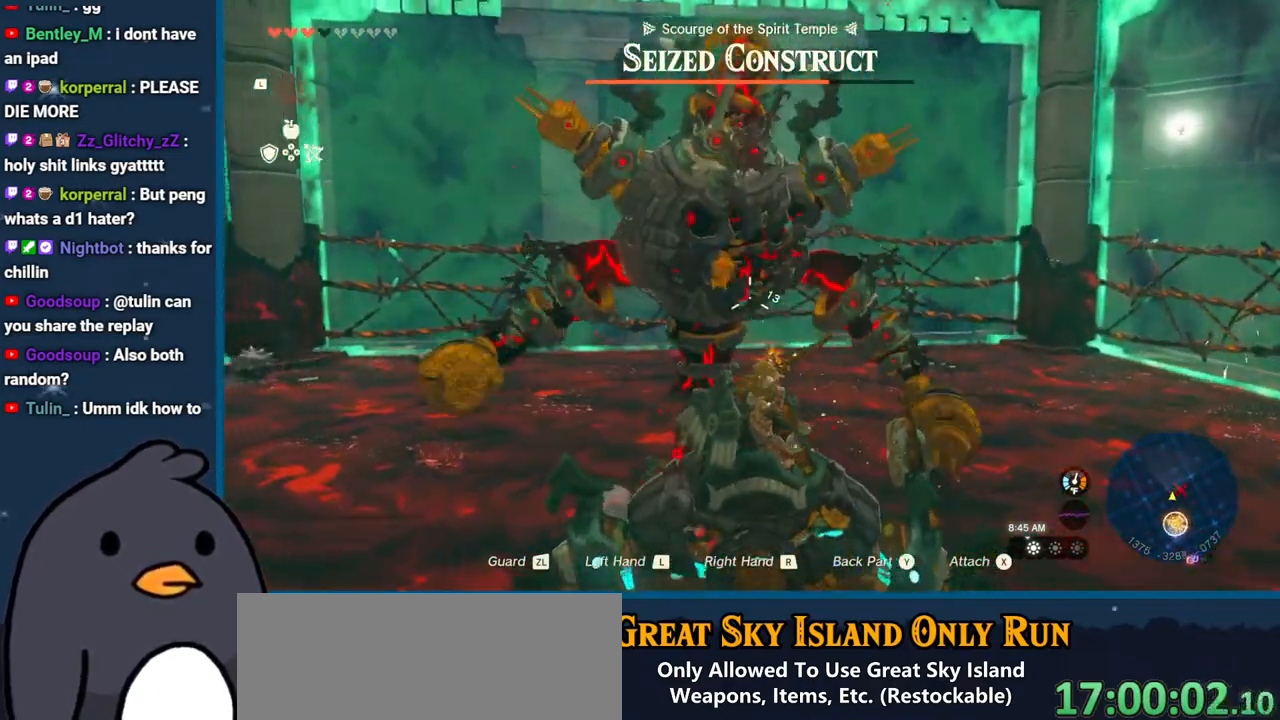
{"buttons": [], "left_stick": "up", "right_stick": "center", "events": [[50, "right_stick", "center"]]}
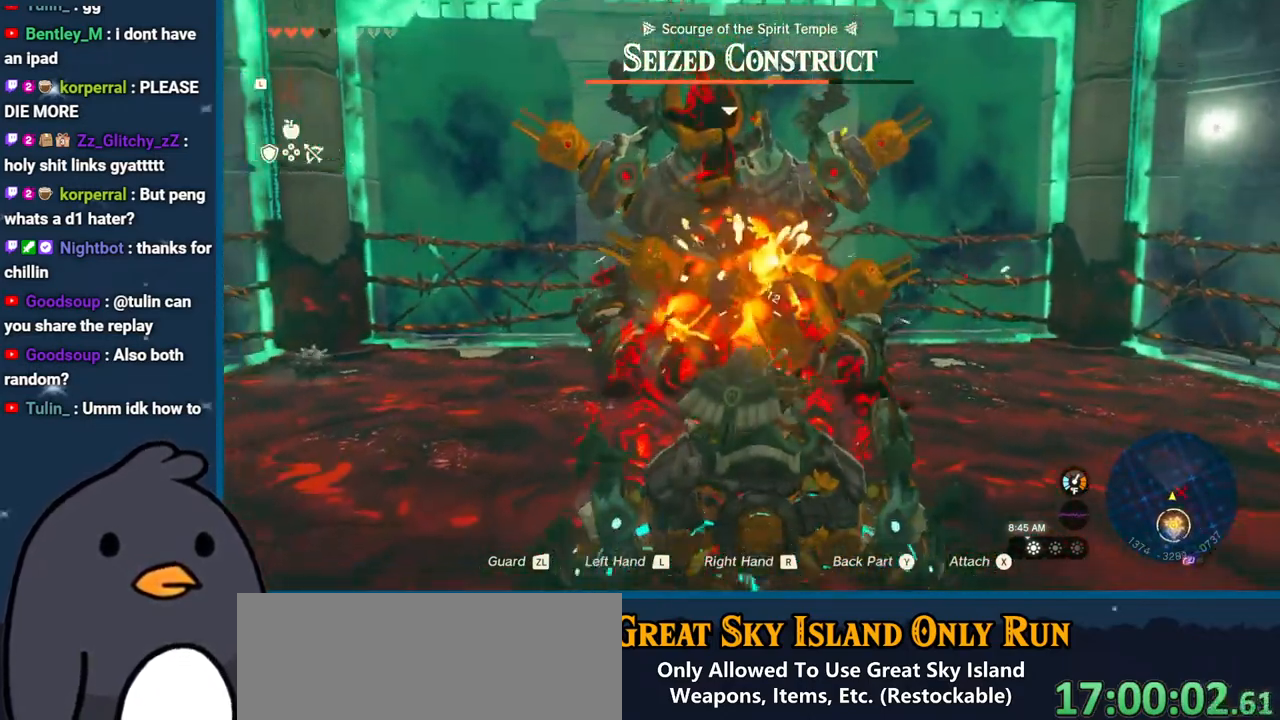
{"buttons": [], "left_stick": "up", "right_stick": "center", "events": [[17, "L1", "down"], [133, "L1", "up"], [217, "L1", "down"], [333, "L1", "up"]]}
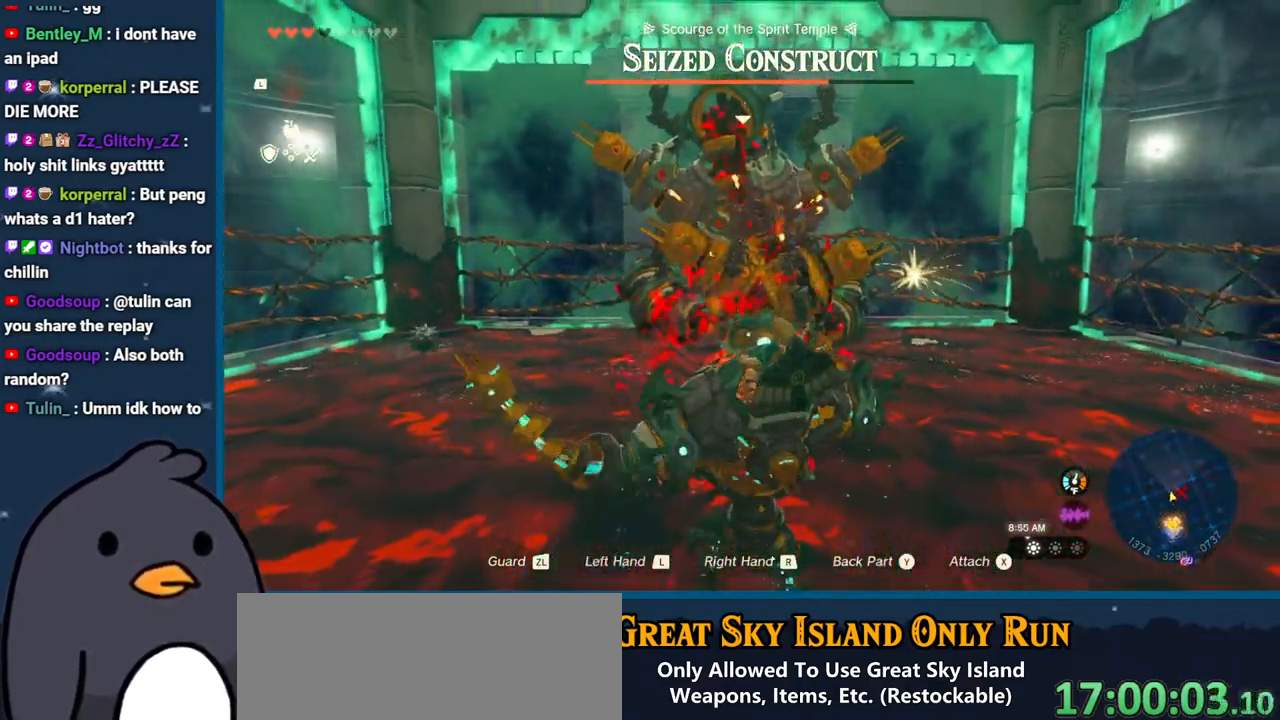
{"buttons": [], "left_stick": "center", "right_stick": "center", "events": [[100, "left_stick", "right"], [450, "left_stick", "center"]]}
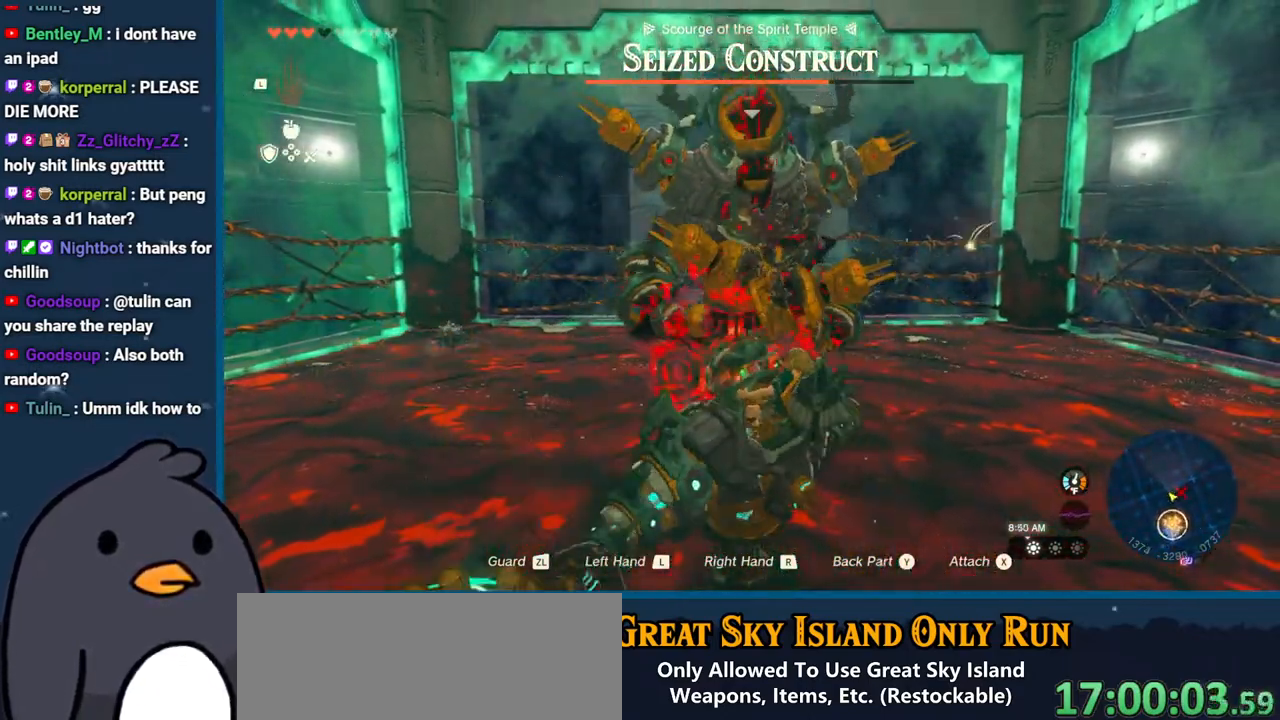
{"buttons": [], "left_stick": "down", "right_stick": "center", "events": [[450, "left_stick", "down"]]}
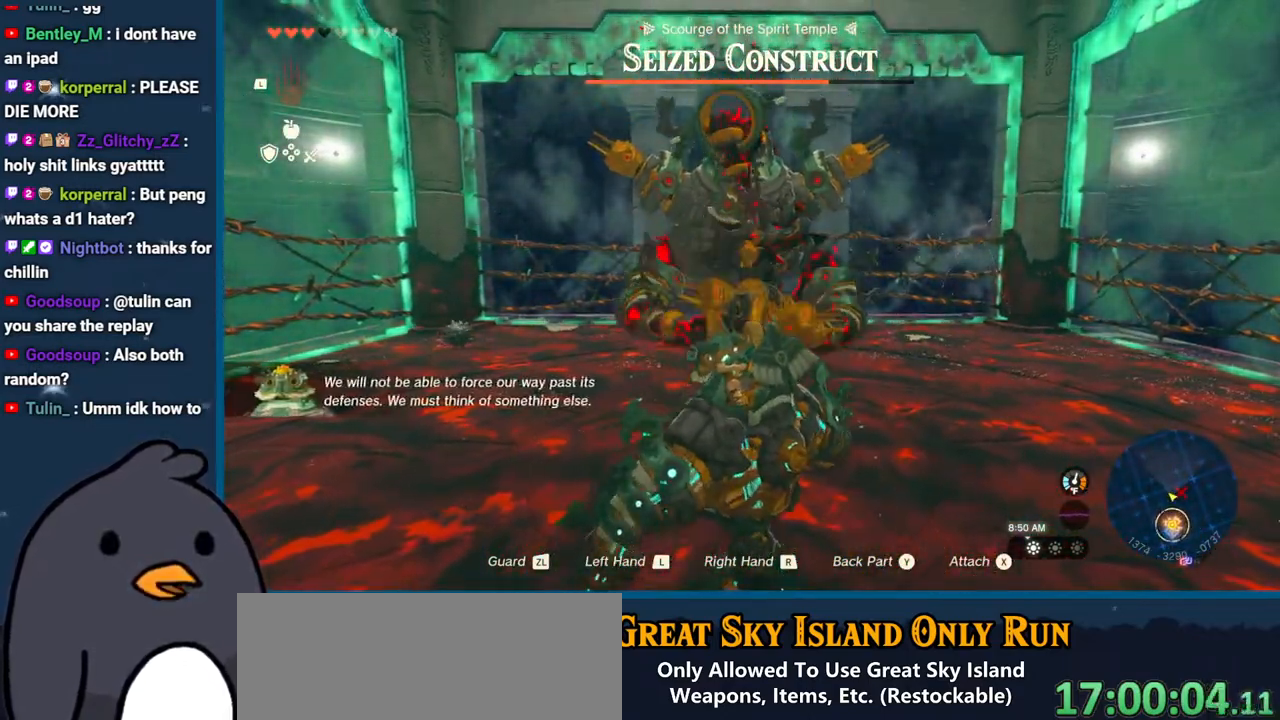
{"buttons": ["R2"], "left_stick": "down", "right_stick": "center", "events": [[50, "R2", "down"], [183, "right_stick", "down"], [467, "right_stick", "center"]]}